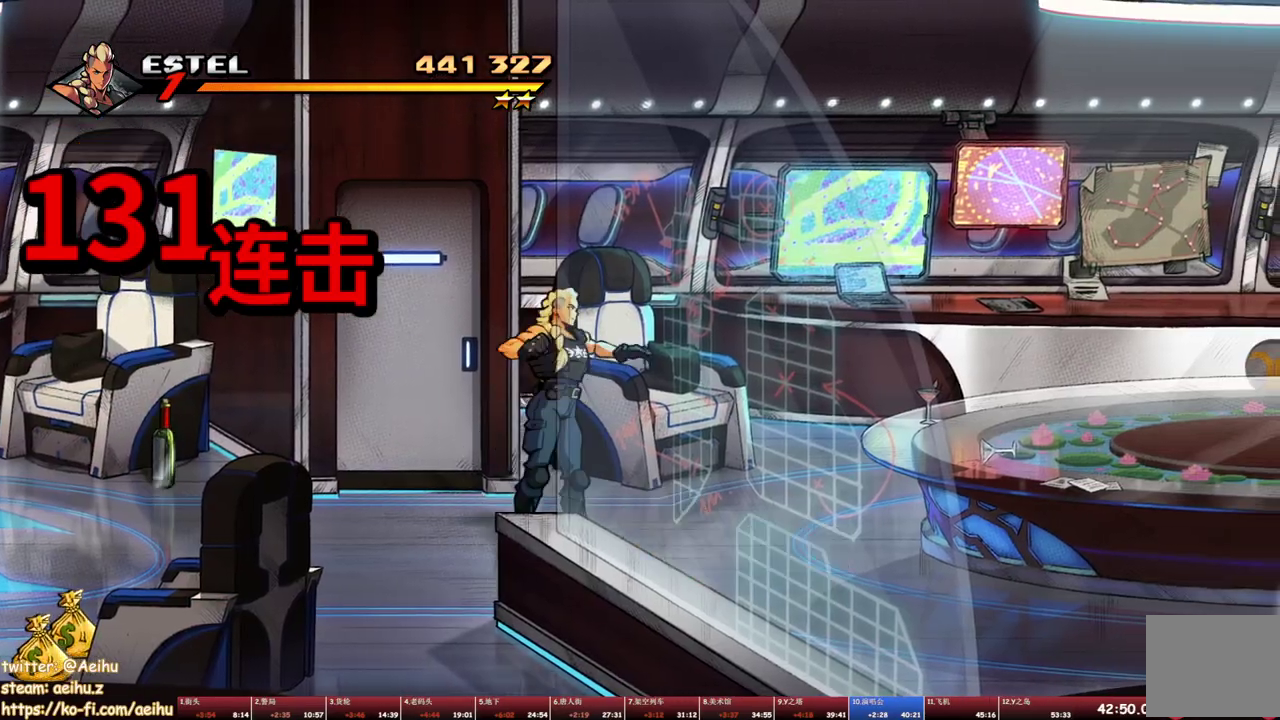
Gameplay with a controller (PlayStation layout); each line is a JSON object with the inputs held at the frame after it (dt_ms = milliseconds from this image to that frame). "events" lists button and stick changes between this image and that frame as [ms after this image, input, new state], when the widget could be followed in between. Not read: L3 R3 left_stick right_stick.
{"dt_ms": 500, "buttons": ["DPAD_DOWN", "DPAD_RIGHT"], "events": [[17, "SQUARE", "down"], [100, "SQUARE", "up"], [167, "DPAD_RIGHT", "up"], [433, "DPAD_DOWN", "down"], [467, "DPAD_RIGHT", "down"]]}
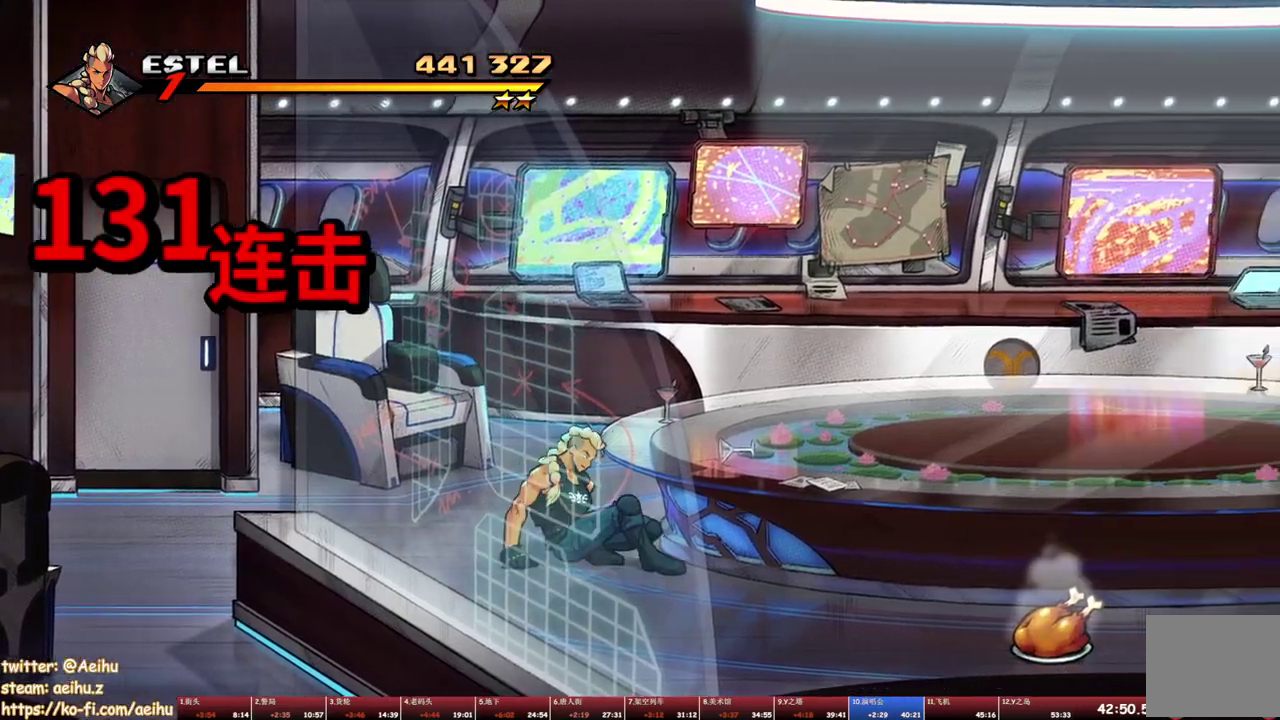
{"dt_ms": 500, "buttons": ["DPAD_DOWN", "DPAD_RIGHT"], "events": []}
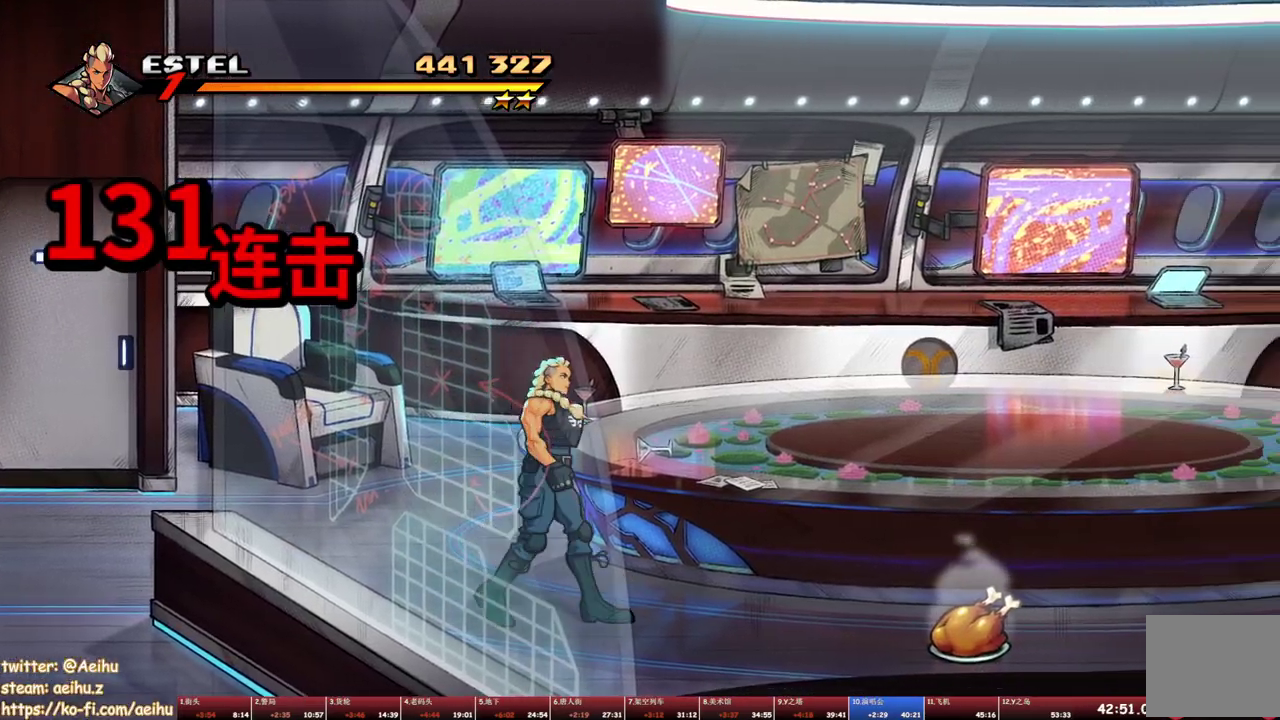
{"dt_ms": 500, "buttons": ["SQUARE"], "events": [[150, "CROSS", "down"], [217, "DPAD_DOWN", "up"], [233, "CROSS", "up"], [300, "SQUARE", "down"], [433, "DPAD_RIGHT", "up"]]}
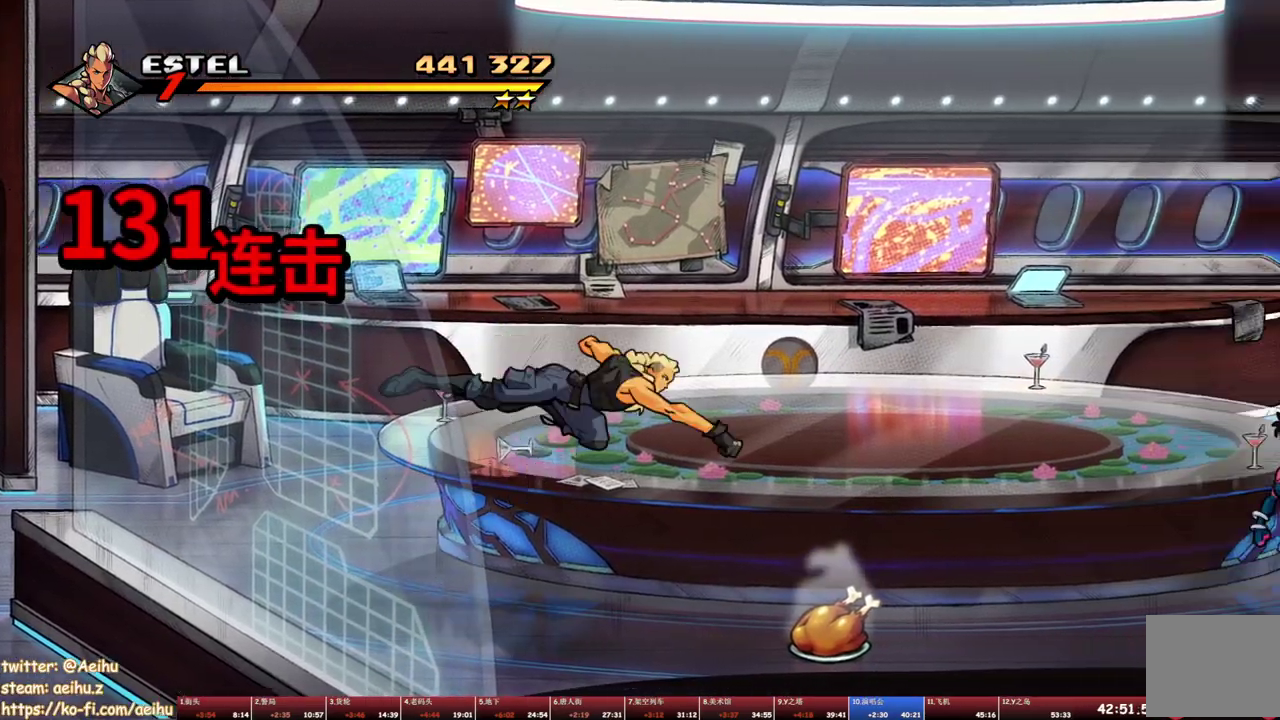
{"dt_ms": 1000, "buttons": ["SQUARE", "DPAD_RIGHT"], "events": [[167, "DPAD_RIGHT", "down"], [367, "DPAD_DOWN", "down"], [367, "SQUARE", "up"], [433, "DPAD_DOWN", "up"], [450, "SQUARE", "down"], [533, "DPAD_RIGHT", "up"], [533, "SQUARE", "up"], [583, "SQUARE", "down"], [617, "DPAD_RIGHT", "down"], [667, "DPAD_RIGHT", "up"], [733, "DPAD_RIGHT", "down"], [800, "DPAD_RIGHT", "up"], [817, "SQUARE", "up"], [850, "DPAD_RIGHT", "down"], [867, "SQUARE", "down"], [917, "DPAD_RIGHT", "up"], [950, "SQUARE", "up"], [983, "DPAD_RIGHT", "down"], [1000, "SQUARE", "down"]]}
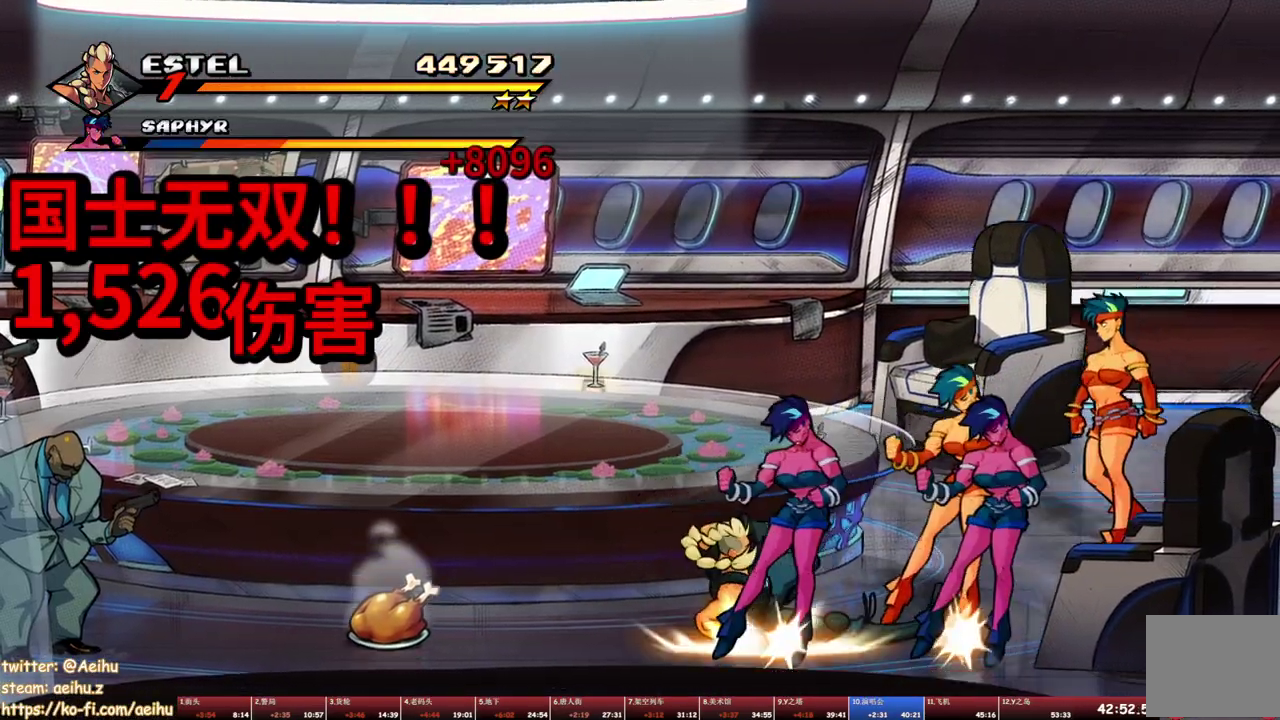
{"dt_ms": 500, "buttons": ["SQUARE"], "events": [[50, "DPAD_RIGHT", "up"], [83, "SQUARE", "up"], [117, "DPAD_RIGHT", "down"], [133, "SQUARE", "down"], [500, "DPAD_RIGHT", "up"]]}
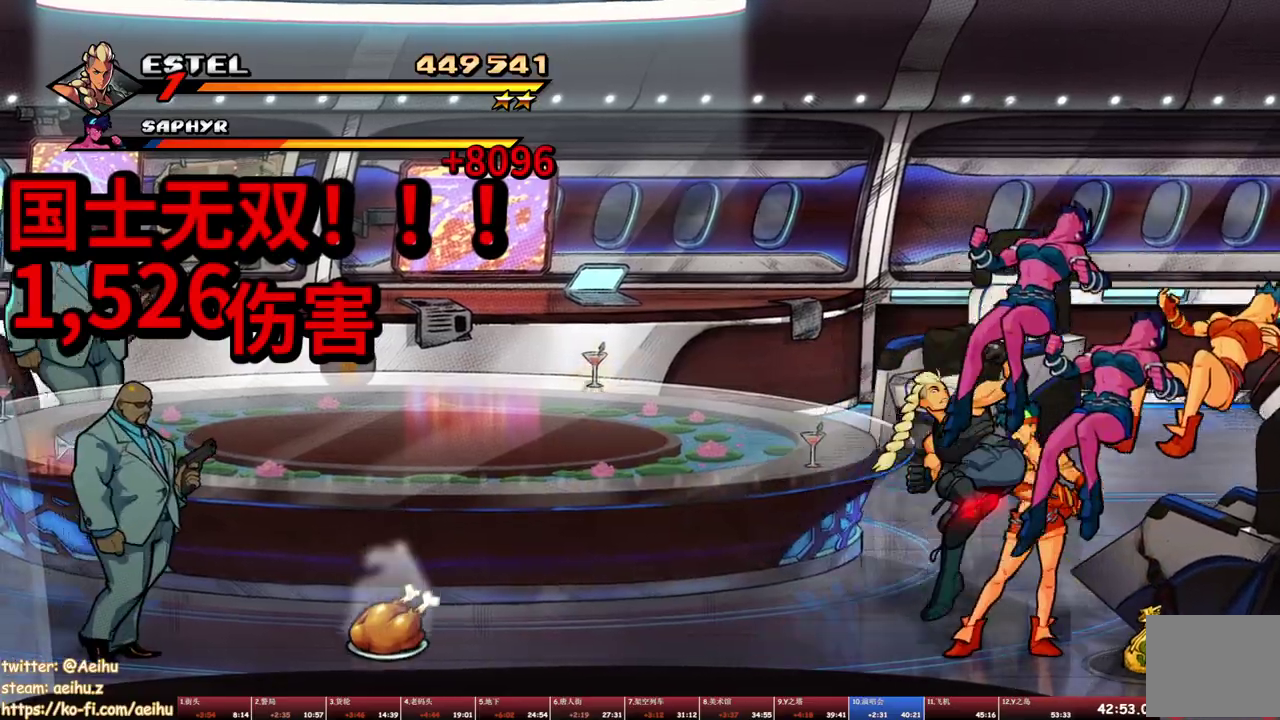
{"dt_ms": 500, "buttons": ["SQUARE", "DPAD_LEFT"], "events": [[500, "DPAD_LEFT", "down"]]}
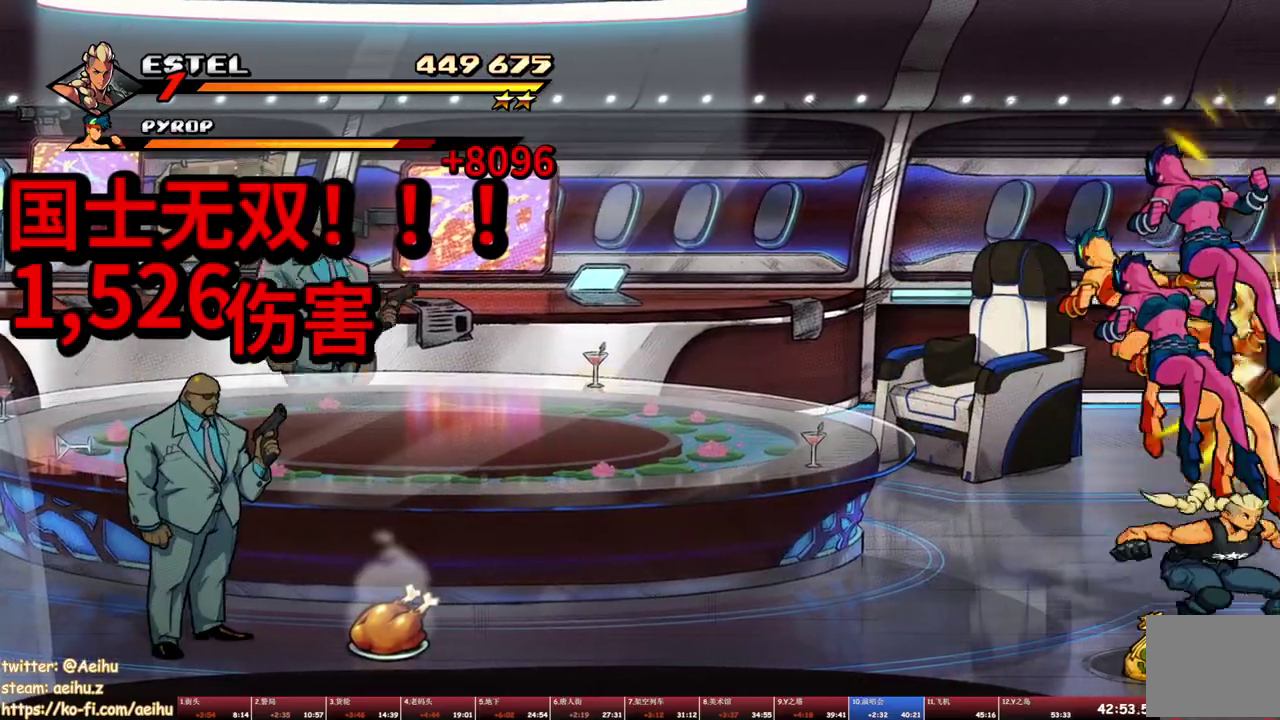
{"dt_ms": 500, "buttons": ["DPAD_LEFT"], "events": [[67, "SQUARE", "up"], [117, "SQUARE", "down"], [150, "DPAD_UP", "down"], [200, "DPAD_UP", "up"], [217, "SQUARE", "up"]]}
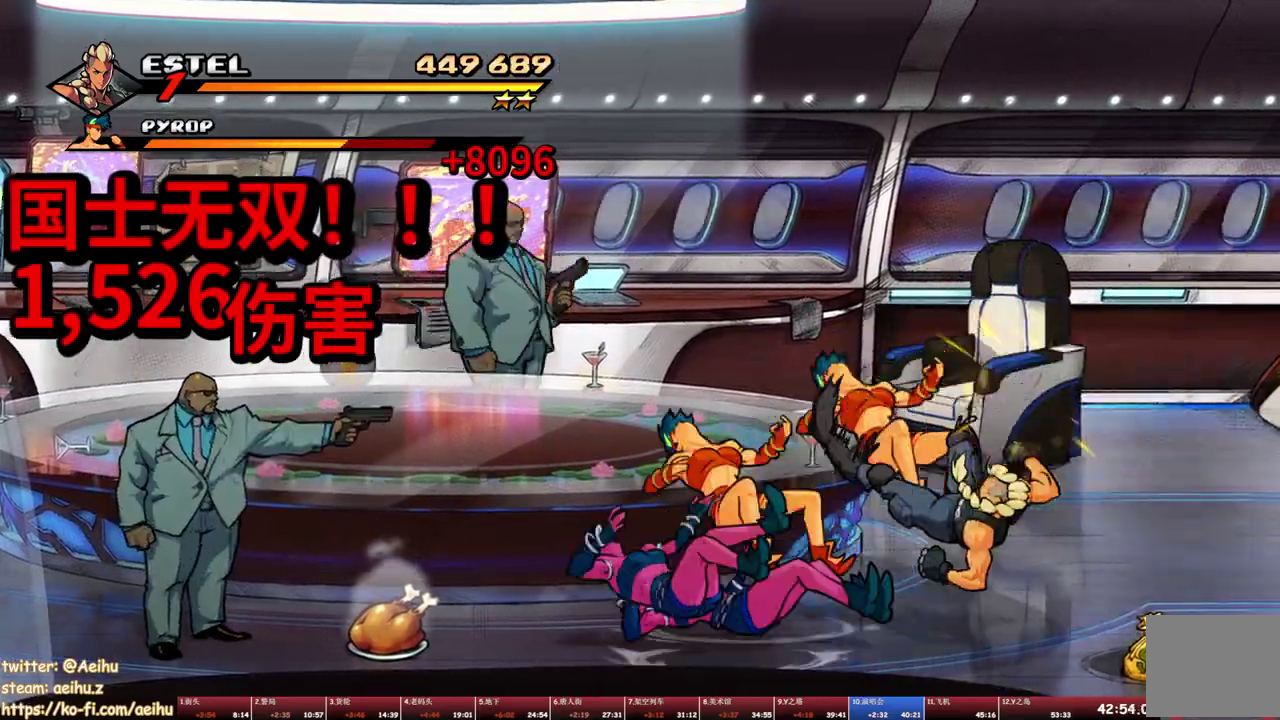
{"dt_ms": 500, "buttons": ["TRIANGLE", "DPAD_LEFT"], "events": [[183, "TRIANGLE", "down"]]}
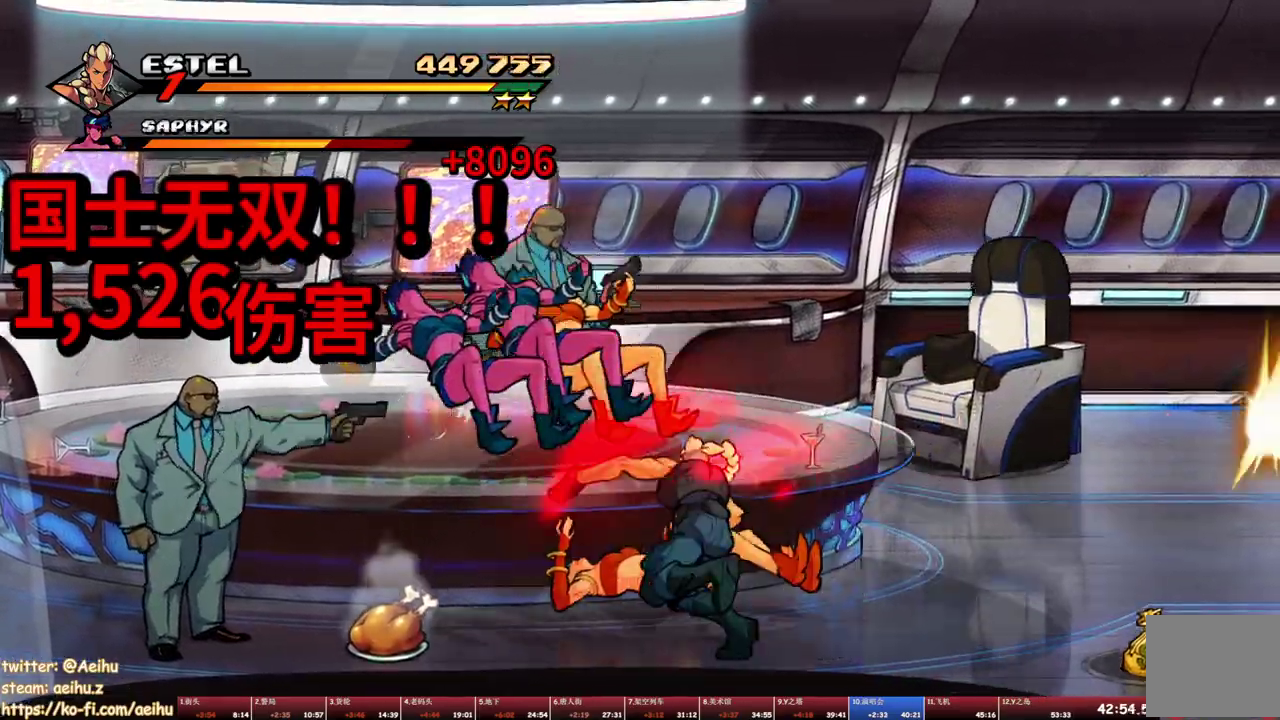
{"dt_ms": 500, "buttons": ["TRIANGLE", "L2"], "events": [[133, "TRIANGLE", "up"], [183, "DPAD_LEFT", "up"], [300, "TRIANGLE", "down"], [400, "TRIANGLE", "up"], [467, "TRIANGLE", "down"], [500, "L2", "down"]]}
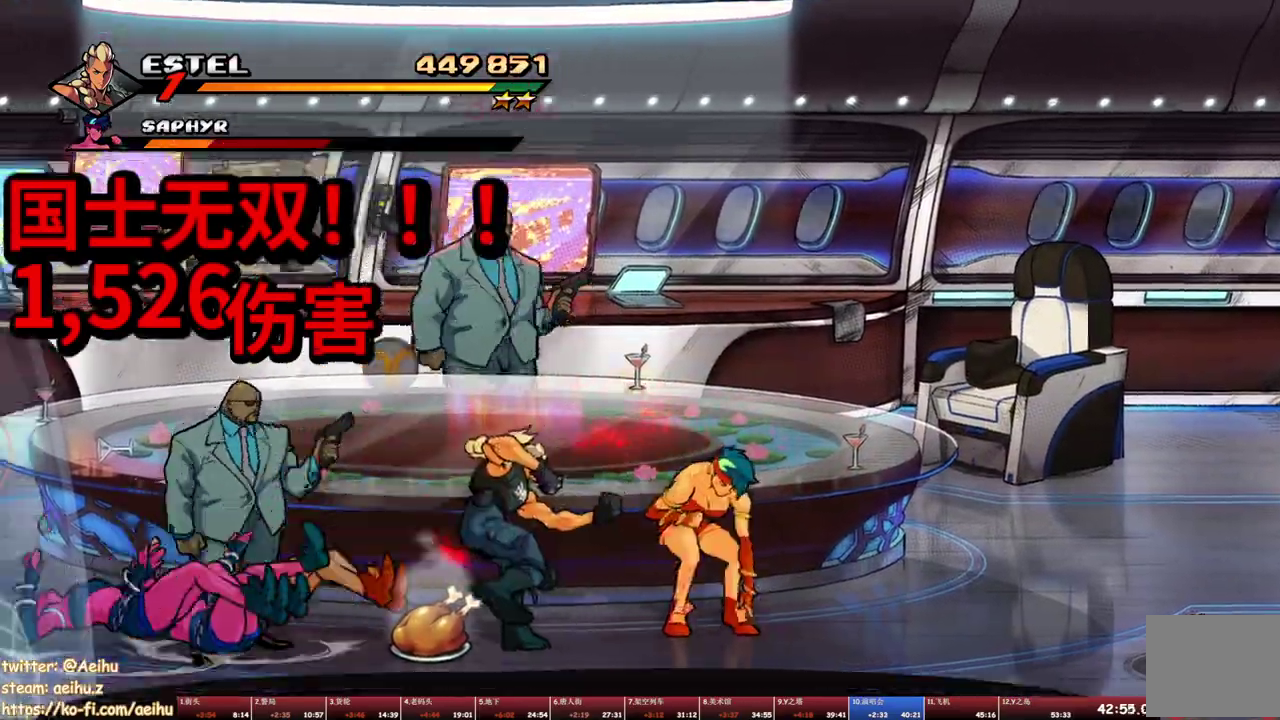
{"dt_ms": 500, "buttons": ["R2"], "events": [[33, "TRIANGLE", "up"], [50, "L2", "up"], [100, "TRIANGLE", "down"], [183, "TRIANGLE", "up"], [233, "TRIANGLE", "down"], [367, "TRIANGLE", "up"], [400, "R2", "down"]]}
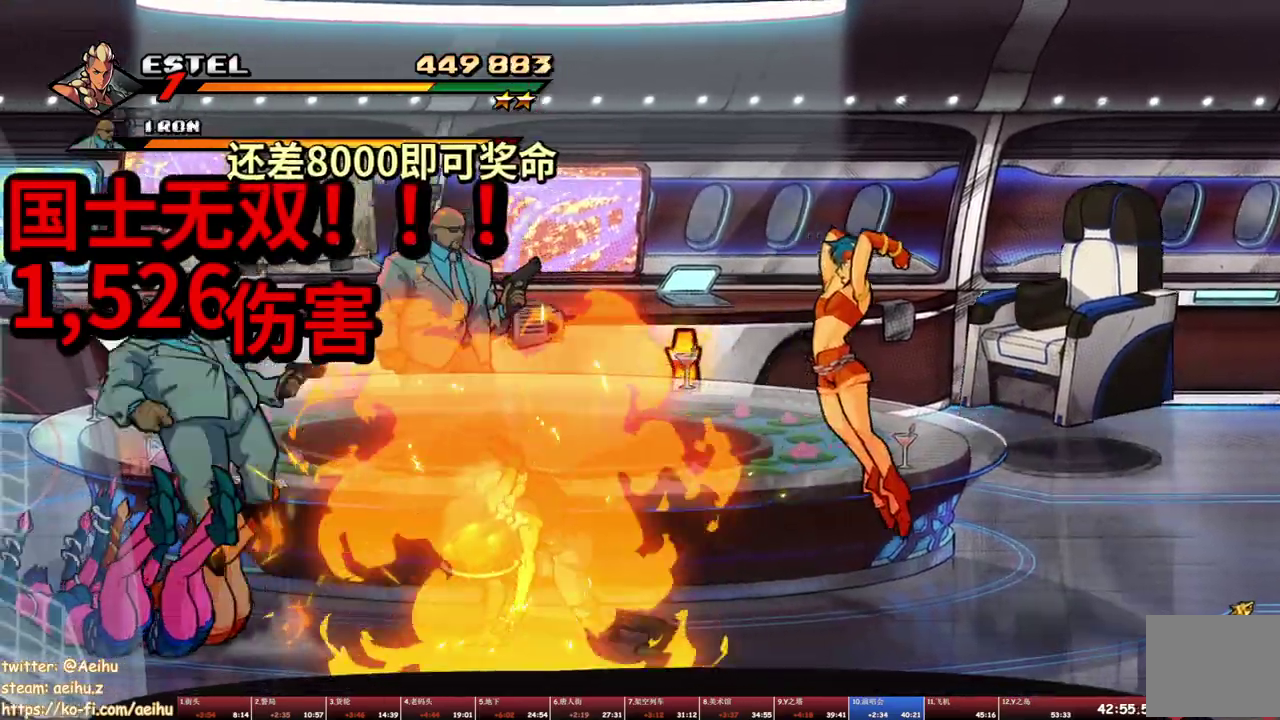
{"dt_ms": 500, "buttons": ["SQUARE", "R2", "DPAD_LEFT"], "events": [[17, "R2", "up"], [150, "DPAD_LEFT", "down"], [217, "DPAD_LEFT", "up"], [267, "DPAD_LEFT", "down"], [350, "SQUARE", "down"], [450, "R2", "down"]]}
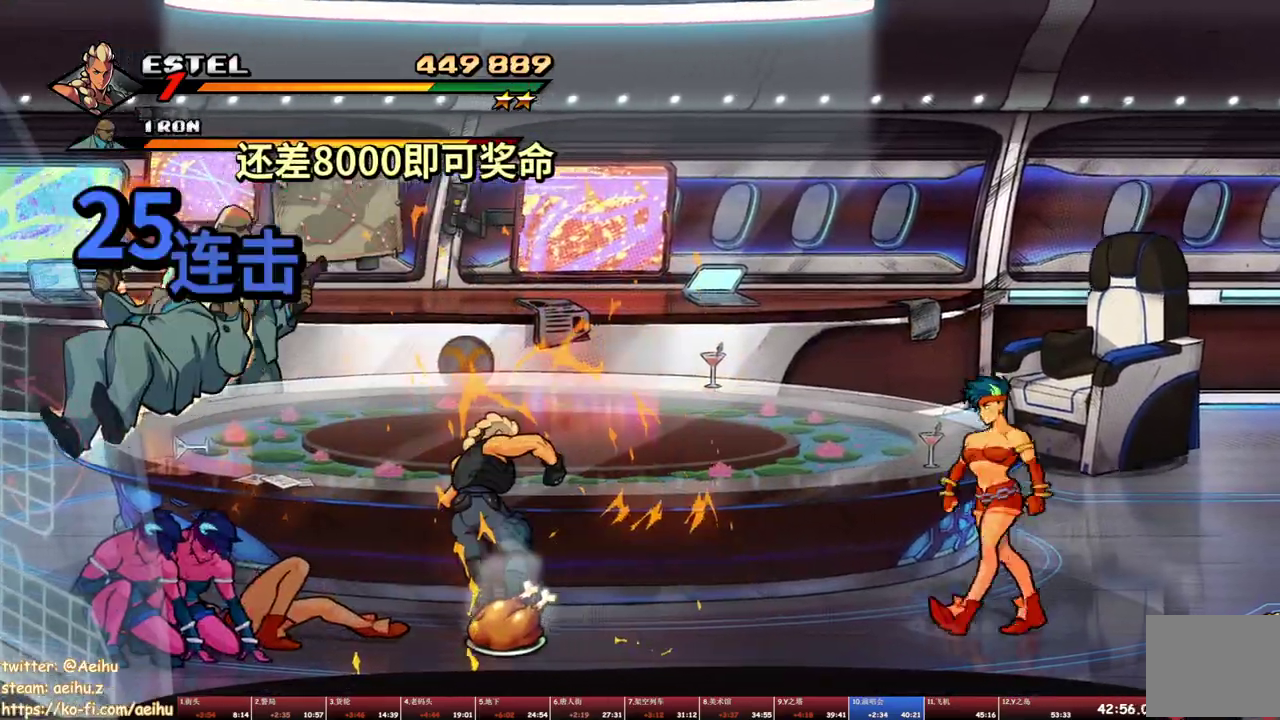
{"dt_ms": 500, "buttons": ["SQUARE"], "events": [[17, "R2", "up"], [150, "DPAD_LEFT", "up"]]}
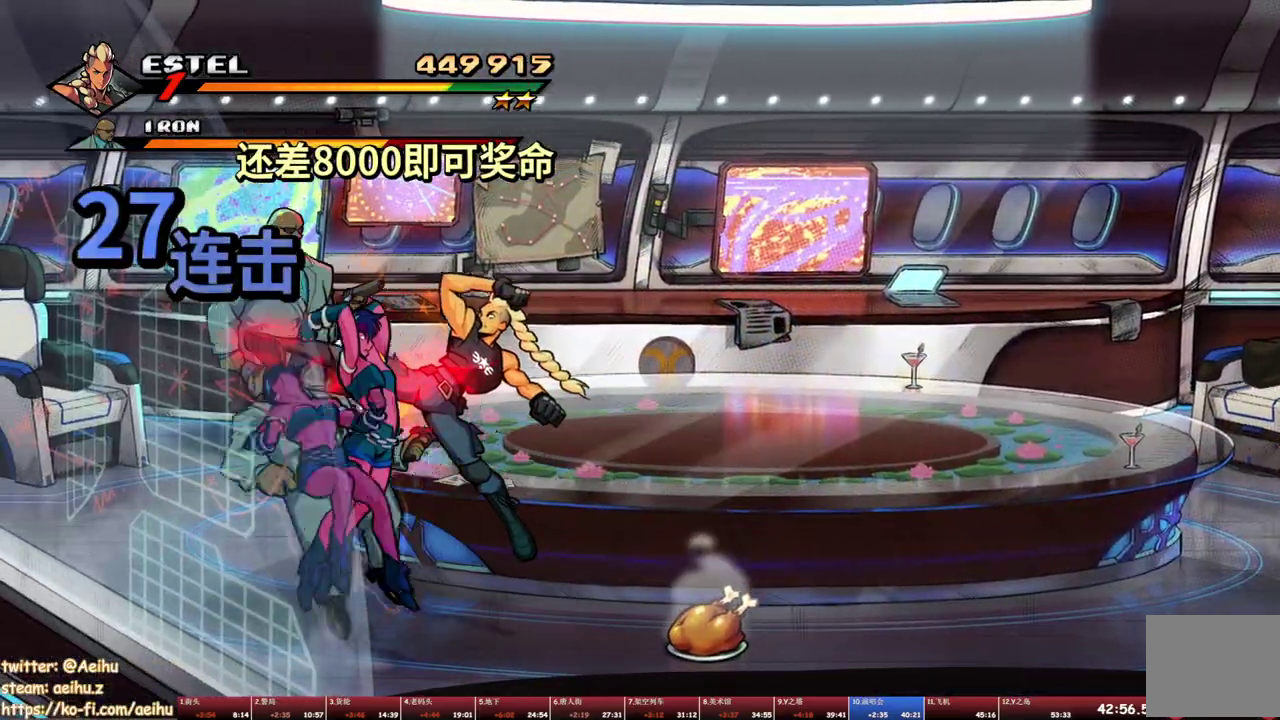
{"dt_ms": 500, "buttons": [], "events": [[450, "SQUARE", "up"]]}
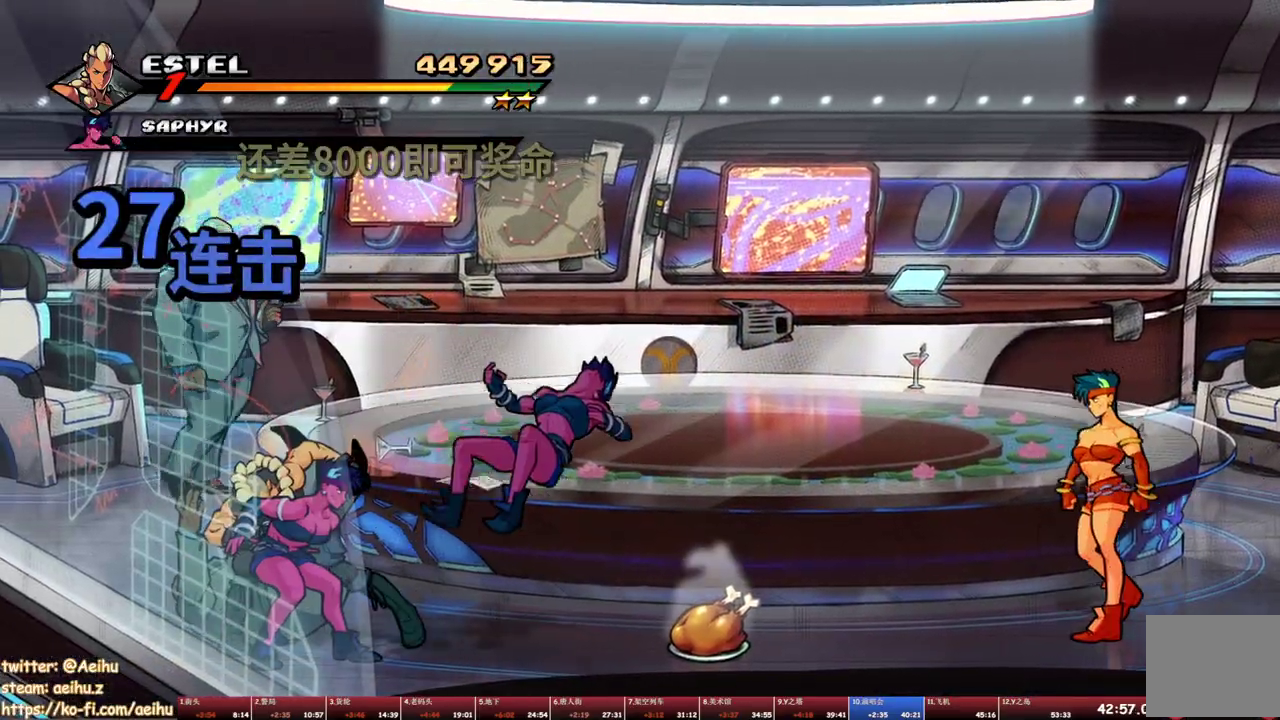
{"dt_ms": 500, "buttons": [], "events": []}
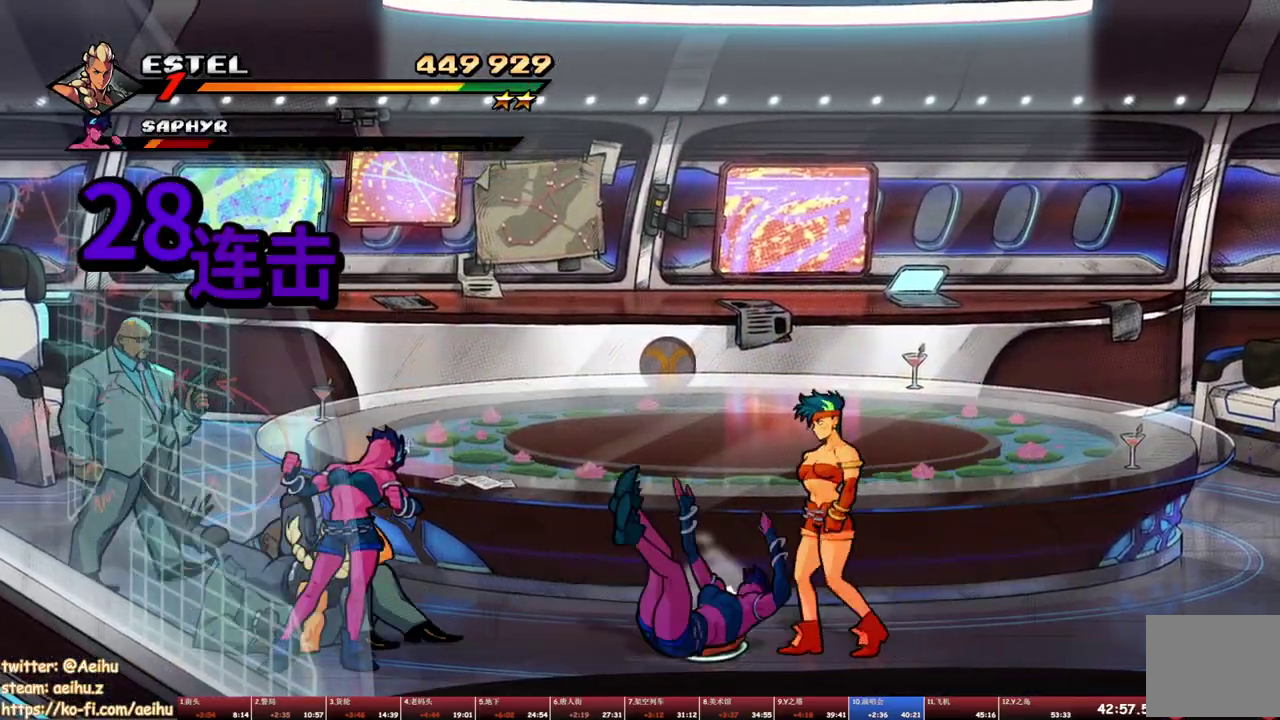
{"dt_ms": 500, "buttons": ["DPAD_RIGHT"], "events": [[233, "DPAD_RIGHT", "down"], [350, "SQUARE", "down"], [450, "SQUARE", "up"]]}
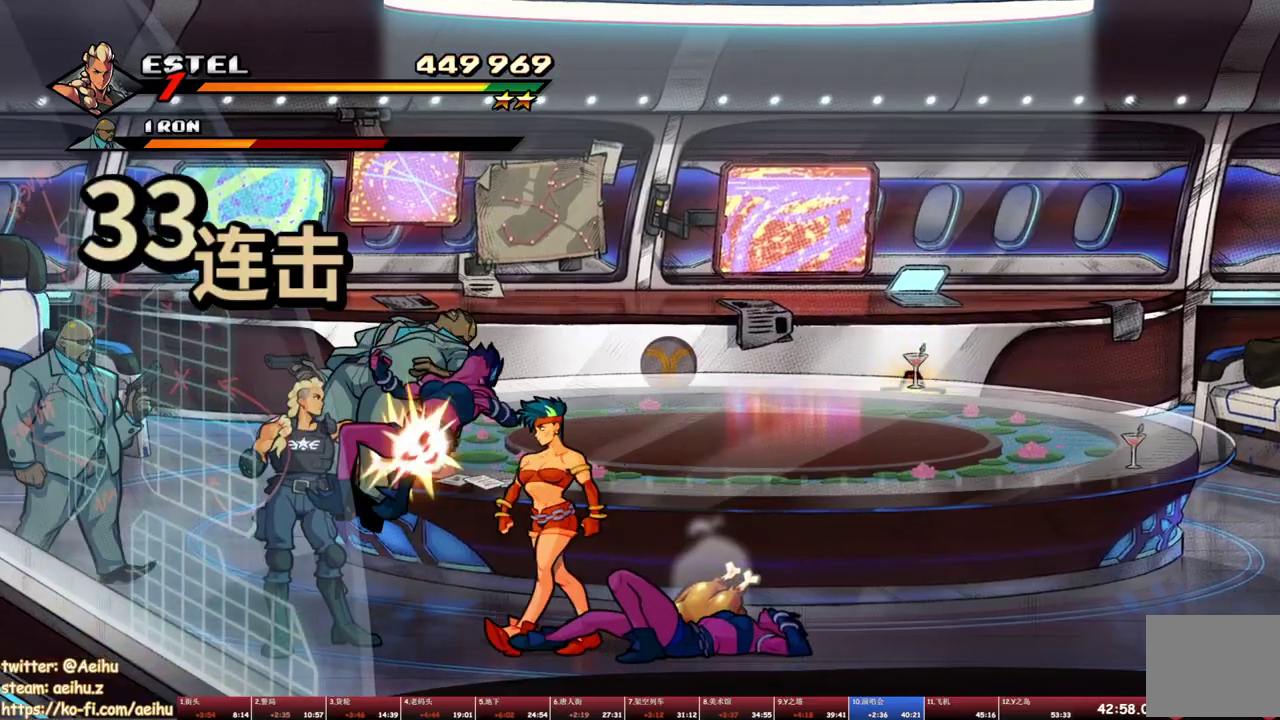
{"dt_ms": 500, "buttons": [], "events": [[17, "TRIANGLE", "down"], [383, "DPAD_RIGHT", "up"], [383, "TRIANGLE", "up"]]}
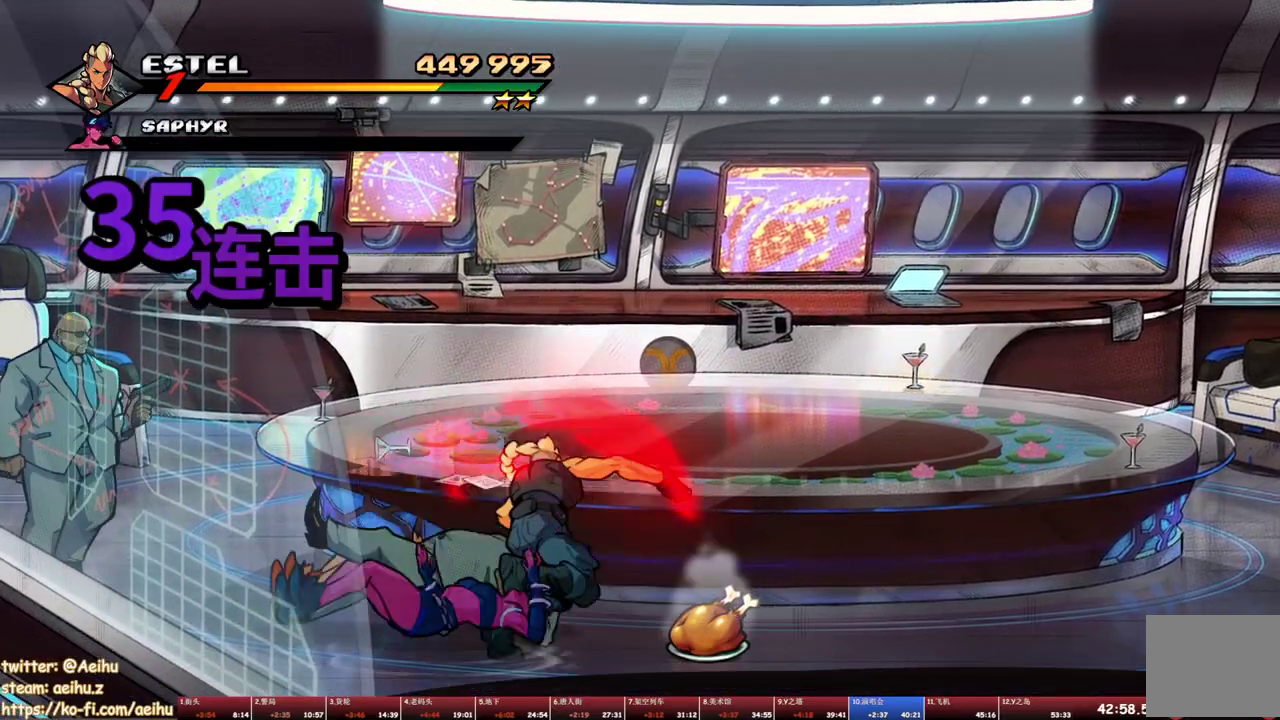
{"dt_ms": 500, "buttons": ["DPAD_UP", "DPAD_LEFT"], "events": [[117, "DPAD_LEFT", "down"], [400, "SQUARE", "down"], [467, "DPAD_UP", "down"], [483, "SQUARE", "up"]]}
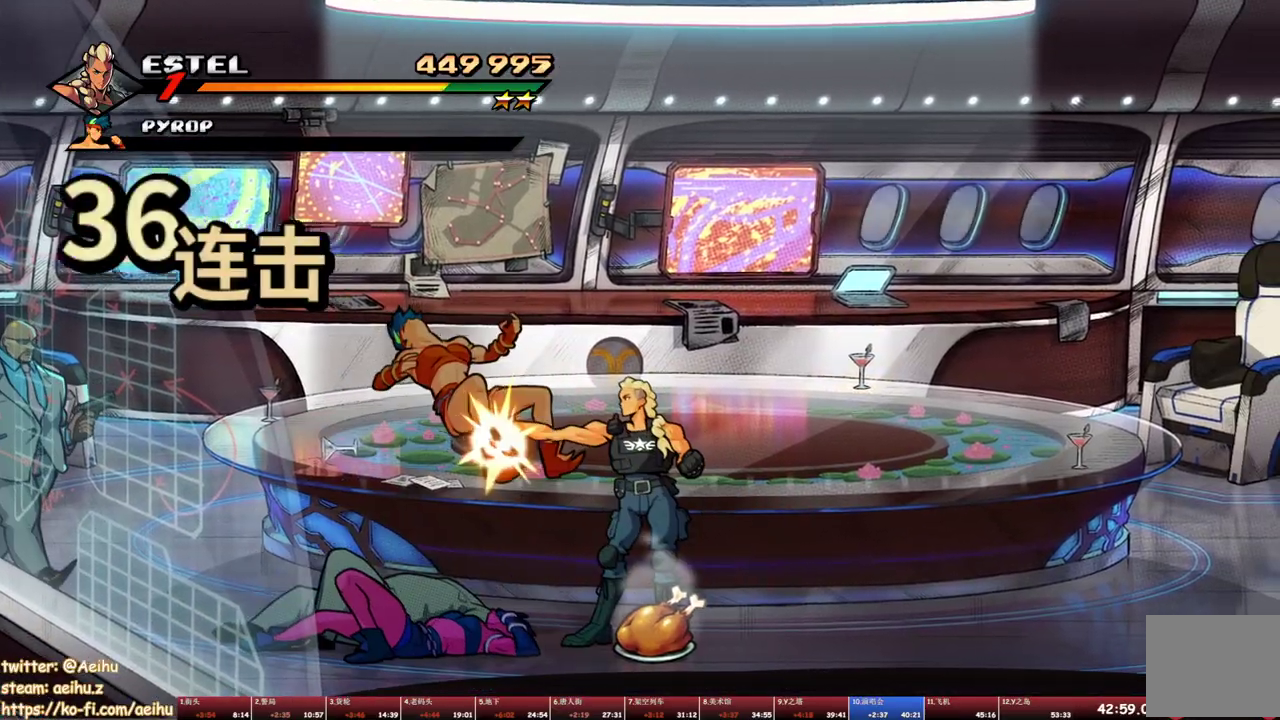
{"dt_ms": 500, "buttons": ["TRIANGLE", "DPAD_UP", "DPAD_LEFT"], "events": [[400, "TRIANGLE", "down"]]}
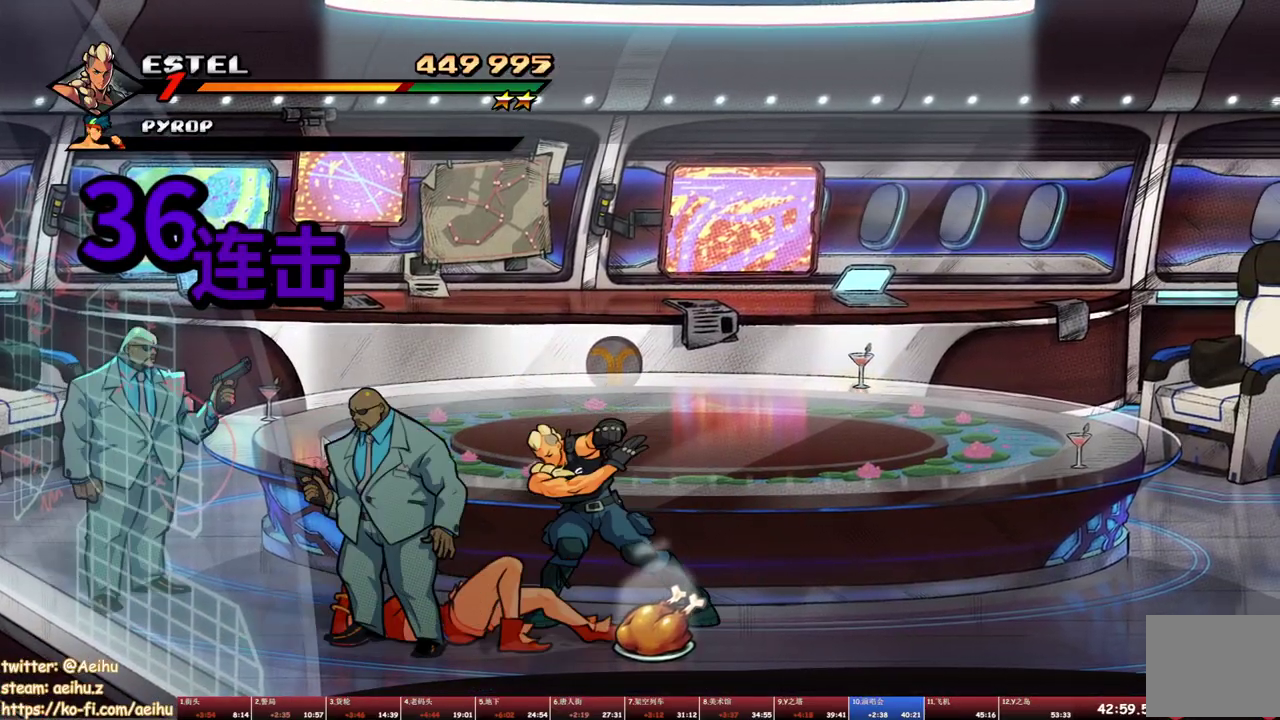
{"dt_ms": 500, "buttons": [], "events": [[33, "TRIANGLE", "up"], [83, "DPAD_UP", "up"], [150, "DPAD_LEFT", "up"]]}
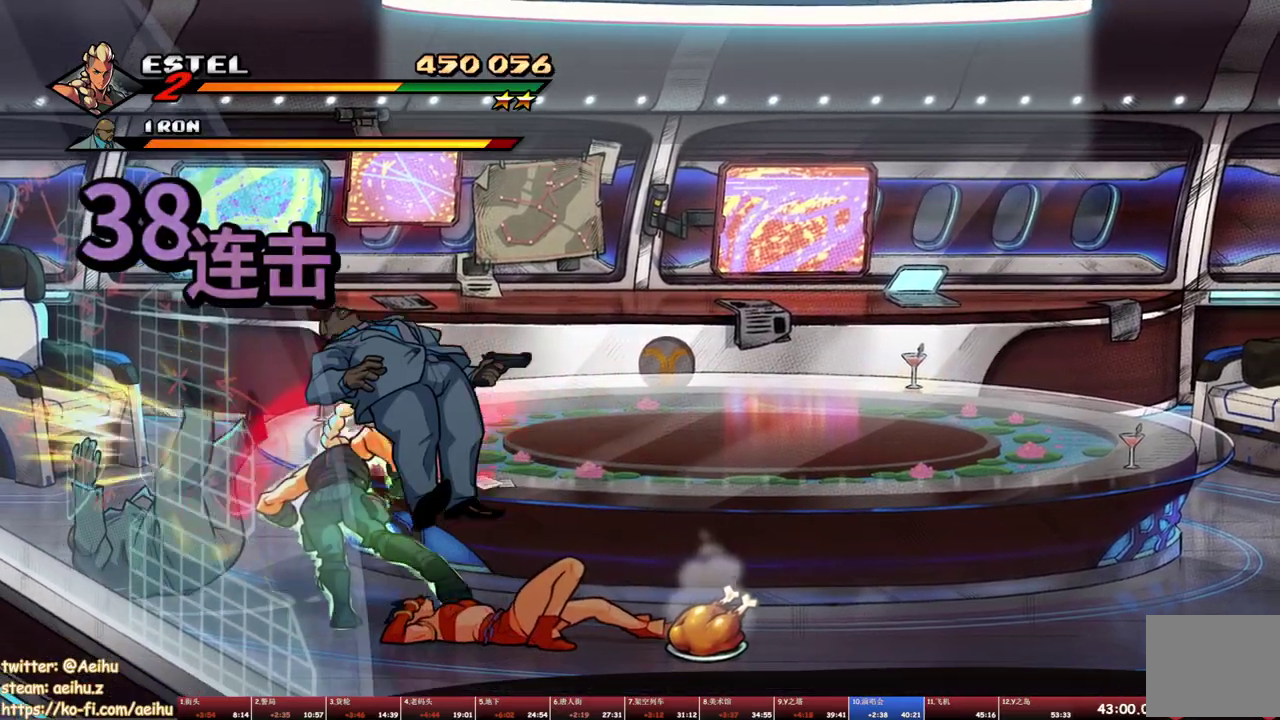
{"dt_ms": 500, "buttons": ["SQUARE"], "events": [[67, "DPAD_UP", "down"], [100, "DPAD_LEFT", "down"], [317, "SQUARE", "down"], [350, "DPAD_LEFT", "up"], [367, "DPAD_UP", "up"], [400, "SQUARE", "up"], [450, "SQUARE", "down"]]}
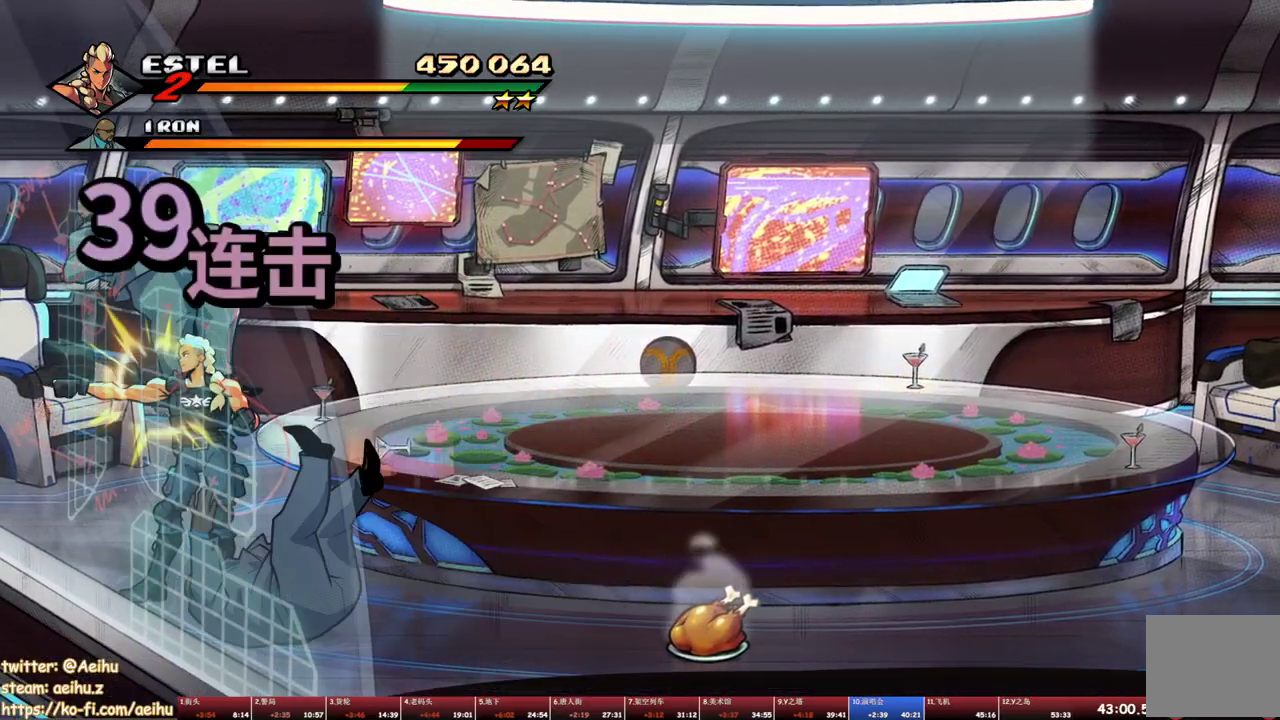
{"dt_ms": 500, "buttons": [], "events": [[167, "SQUARE", "up"], [217, "SQUARE", "down"], [300, "SQUARE", "up"], [350, "SQUARE", "down"], [433, "SQUARE", "up"]]}
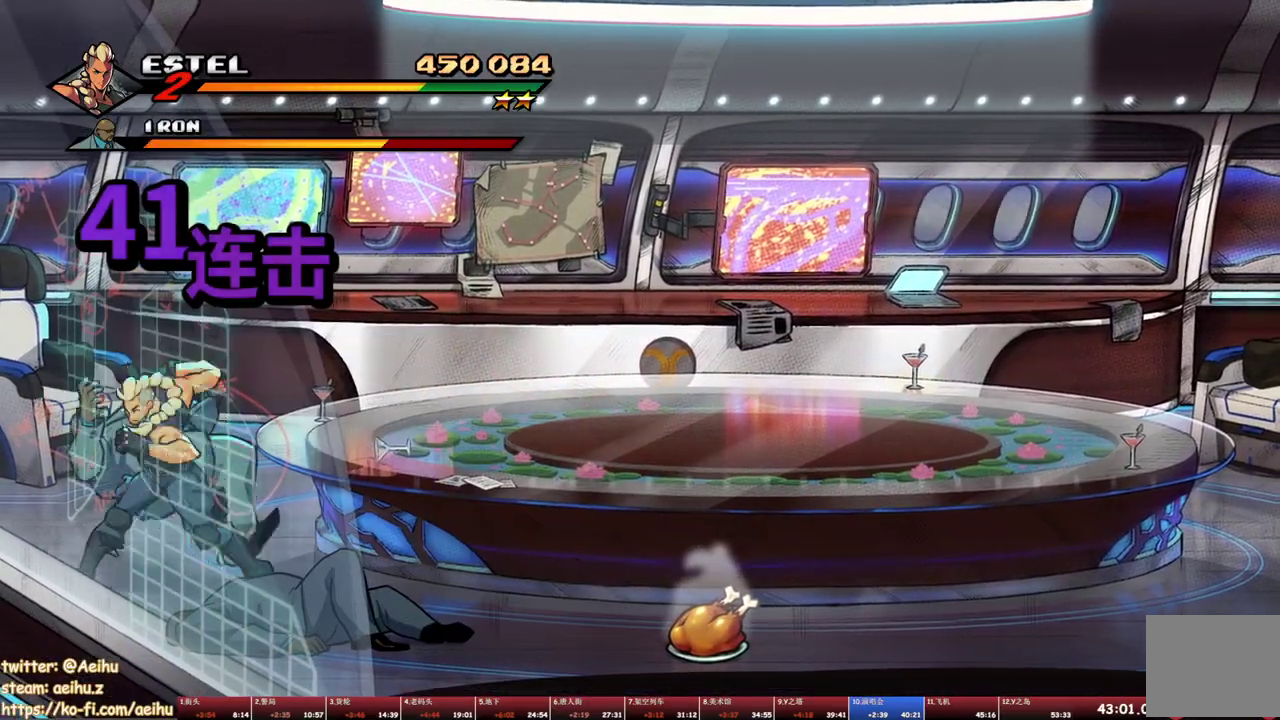
{"dt_ms": 500, "buttons": [], "events": [[150, "TRIANGLE", "down"], [267, "TRIANGLE", "up"]]}
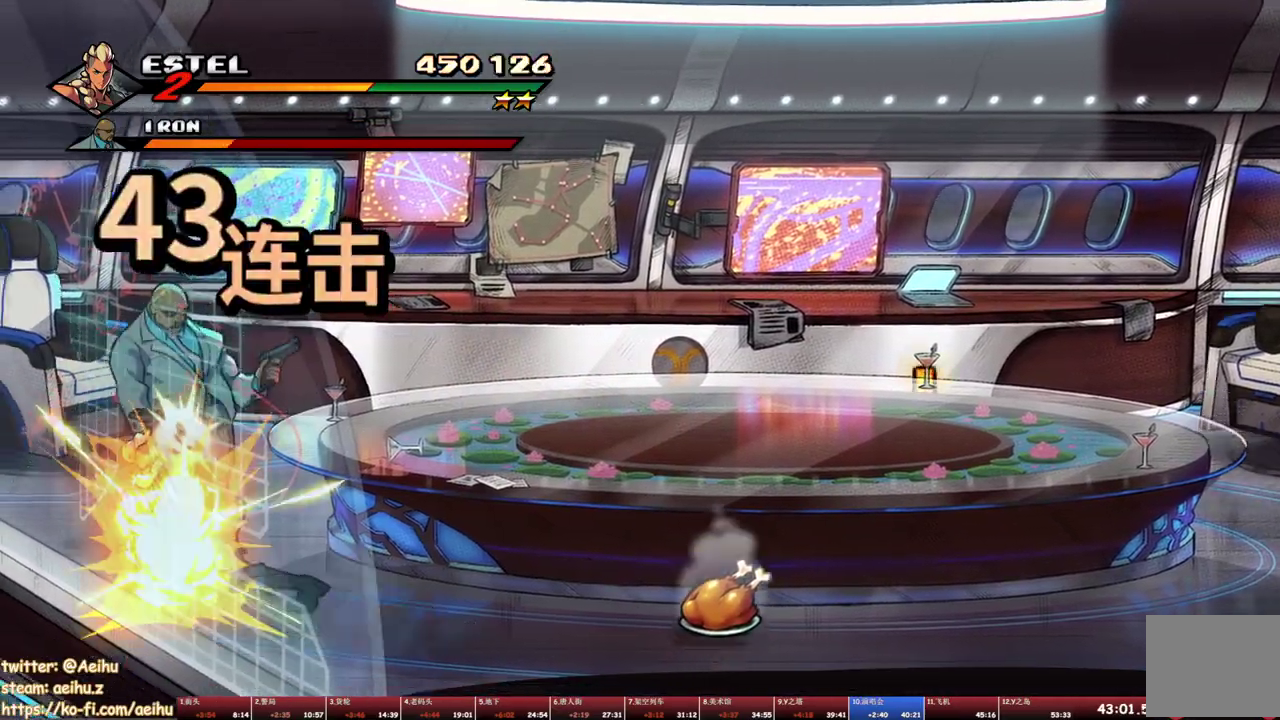
{"dt_ms": 500, "buttons": [], "events": [[283, "DPAD_RIGHT", "down"], [383, "SQUARE", "down"], [467, "SQUARE", "up"], [500, "DPAD_RIGHT", "up"]]}
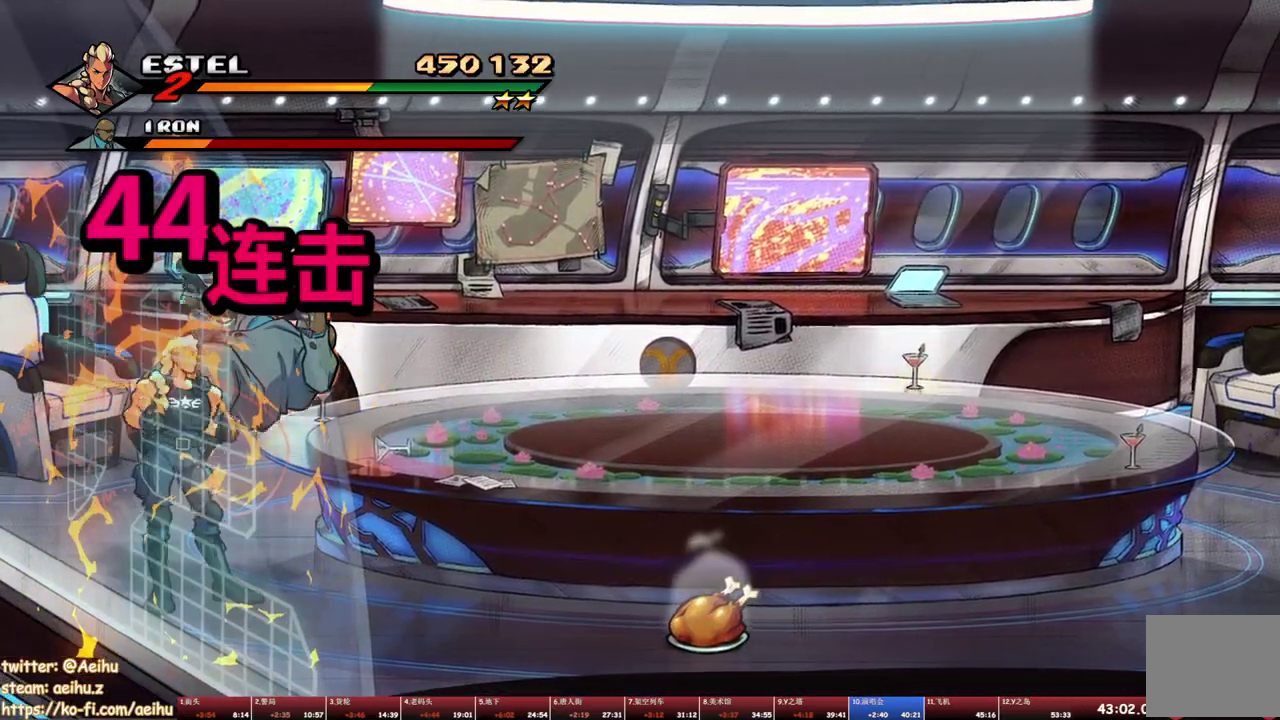
{"dt_ms": 500, "buttons": [], "events": [[17, "SQUARE", "down"], [100, "SQUARE", "up"], [150, "SQUARE", "down"], [217, "SQUARE", "up"], [267, "SQUARE", "down"], [350, "SQUARE", "up"], [400, "SQUARE", "down"], [450, "SQUARE", "up"]]}
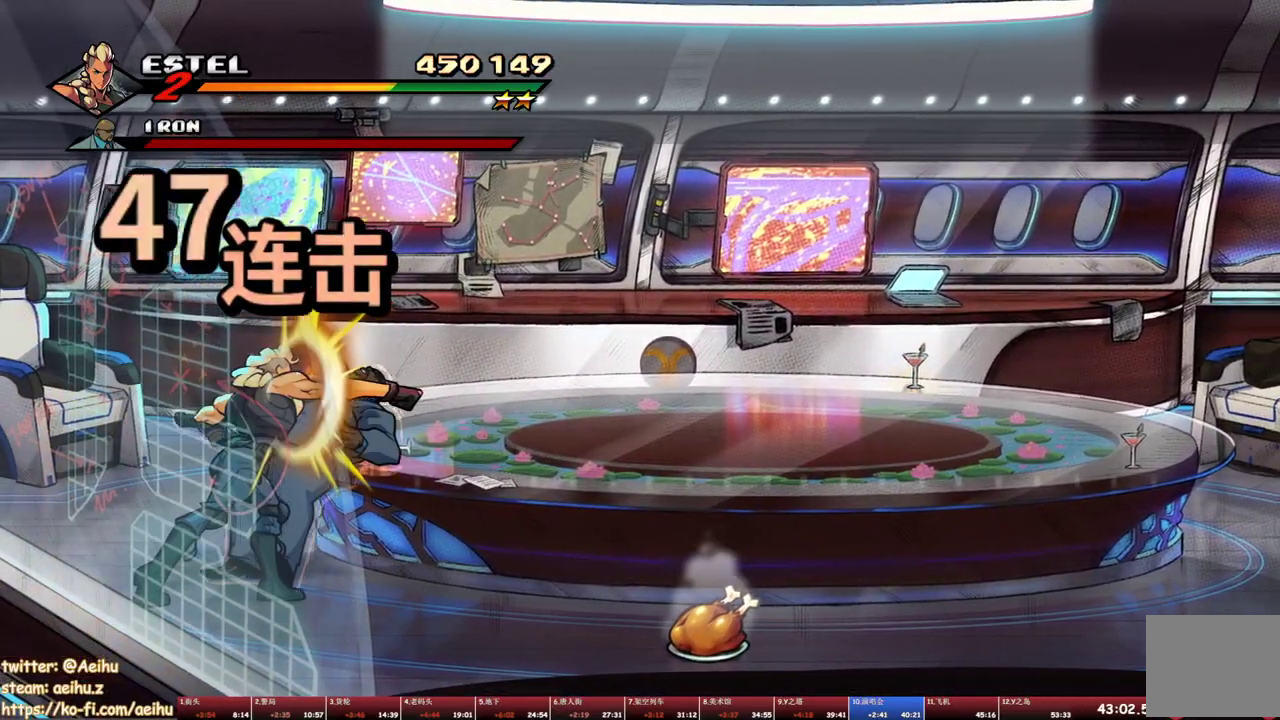
{"dt_ms": 500, "buttons": ["DPAD_UP"], "events": [[100, "DPAD_LEFT", "down"], [100, "DPAD_UP", "down"], [500, "DPAD_LEFT", "up"]]}
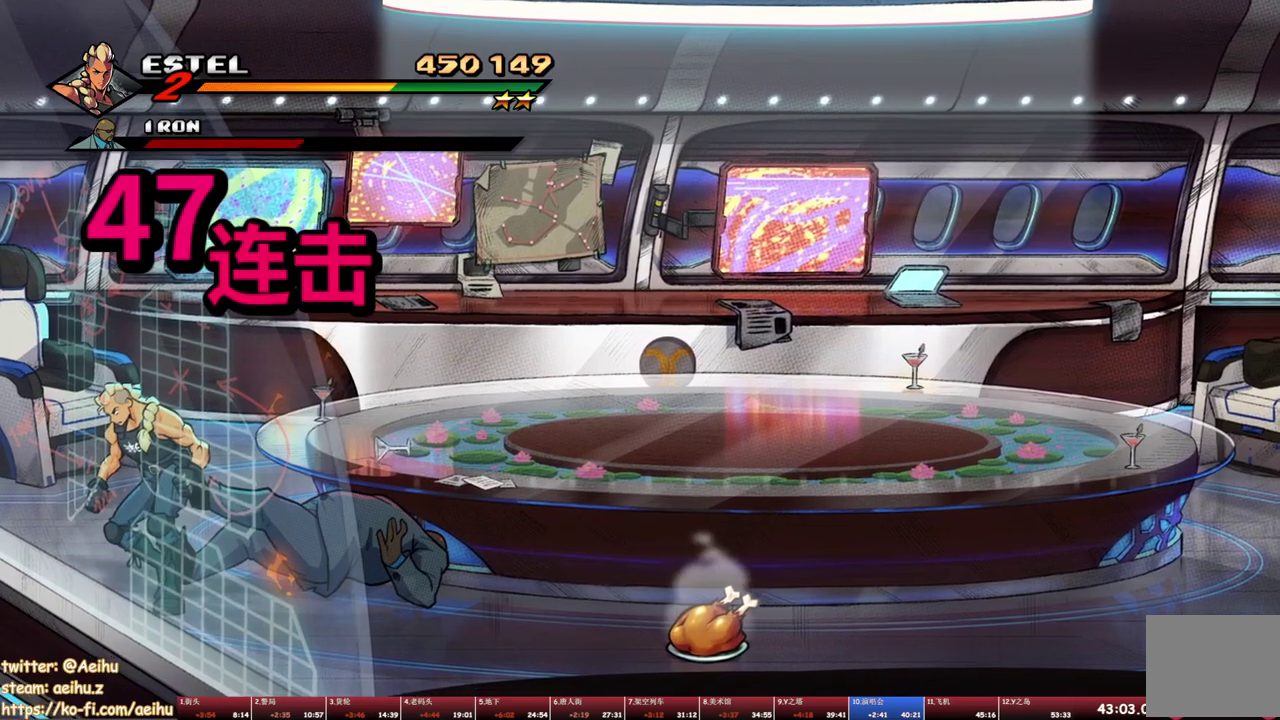
{"dt_ms": 500, "buttons": ["DPAD_UP"], "events": [[100, "DPAD_RIGHT", "down"], [217, "DPAD_RIGHT", "up"]]}
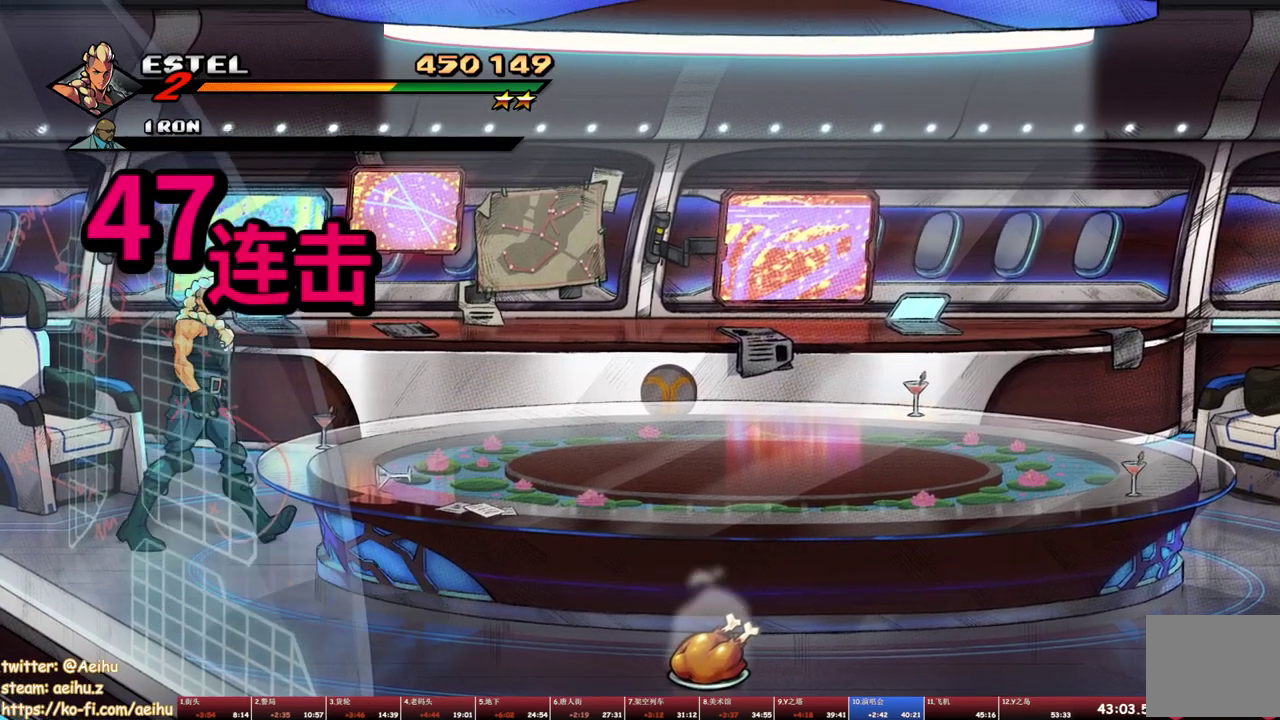
{"dt_ms": 500, "buttons": [], "events": [[67, "DPAD_RIGHT", "down"], [217, "CROSS", "down"], [233, "DPAD_UP", "up"], [283, "CROSS", "up"], [350, "SQUARE", "down"], [500, "DPAD_RIGHT", "up"], [500, "SQUARE", "up"]]}
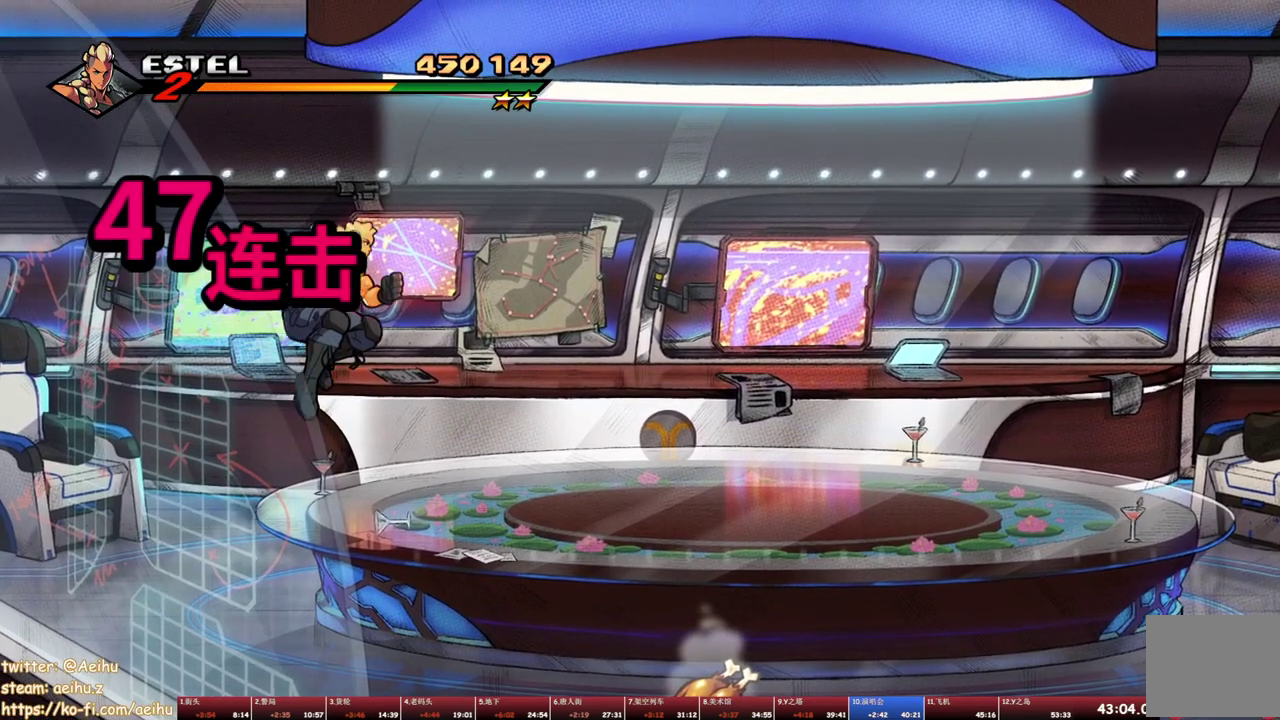
{"dt_ms": 500, "buttons": ["CROSS", "DPAD_RIGHT"], "events": [[283, "DPAD_RIGHT", "down"], [450, "CROSS", "down"]]}